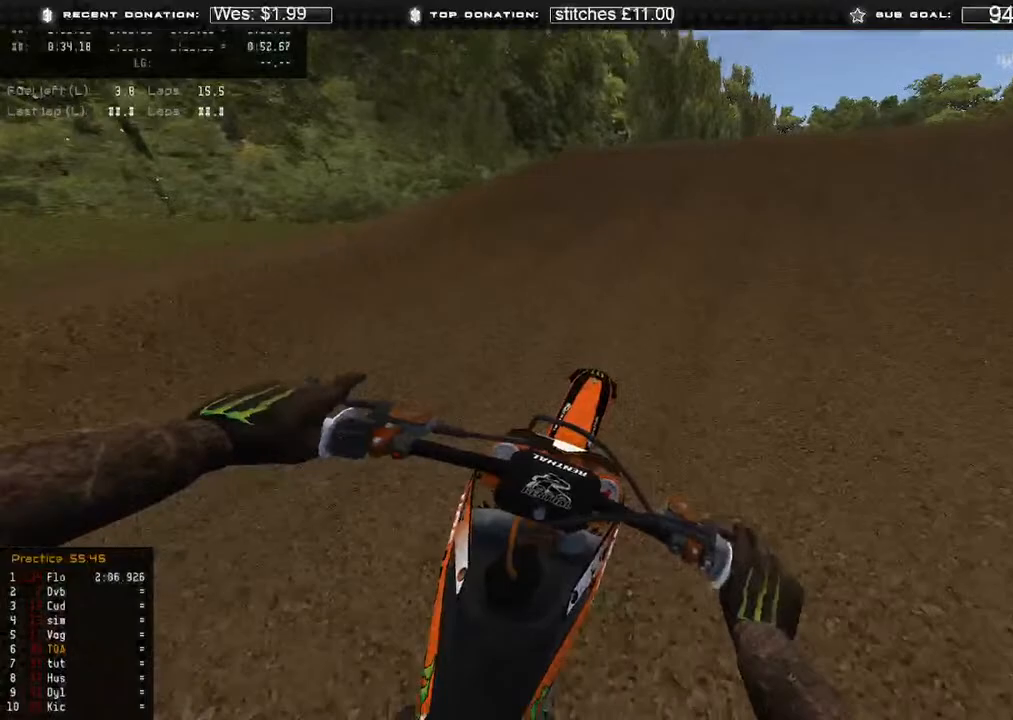
Gameplay with a controller (Xbox layout); each line is a JSON object with the inputs held at the frame after it. "events" lists button and stick changes between this image and that frame as [ms after this image, input, new state], when the widget could be followed in between.
{"buttons": [], "left_stick": "up-right", "right_stick": "center", "events": [[83, "right_stick", "up"], [233, "R3", "down"], [317, "R3", "up"], [383, "R2", "up"], [467, "right_stick", "center"]]}
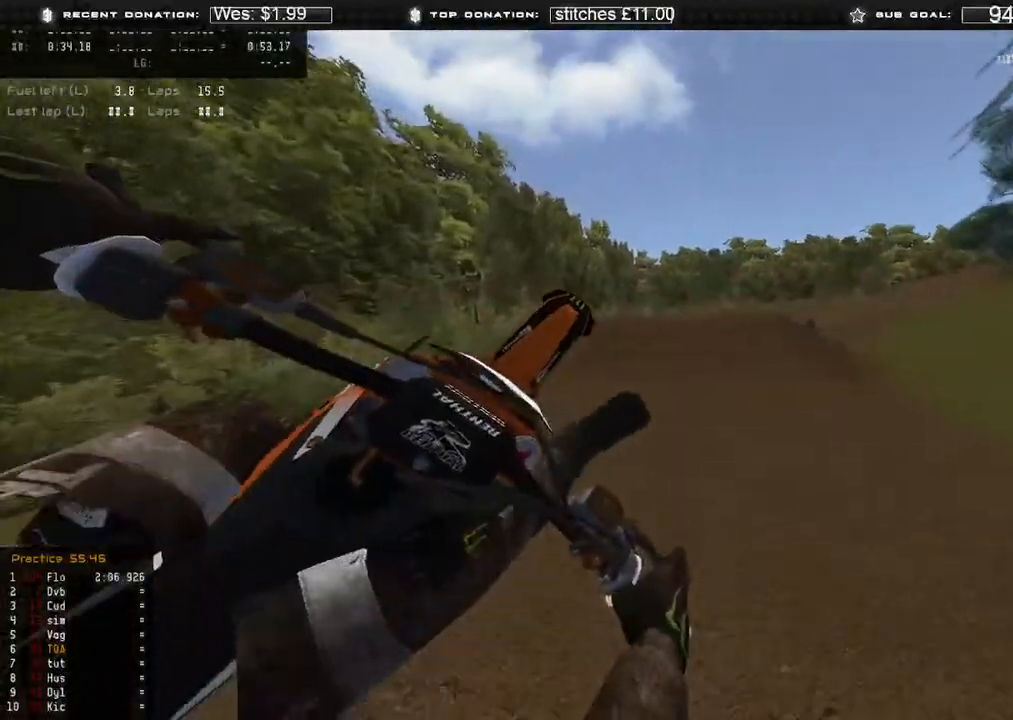
{"buttons": [], "left_stick": "up", "right_stick": "up-right", "events": [[100, "R3", "down"], [100, "right_stick", "down"], [200, "R3", "up"], [283, "left_stick", "up"], [283, "right_stick", "center"], [433, "right_stick", "up-right"]]}
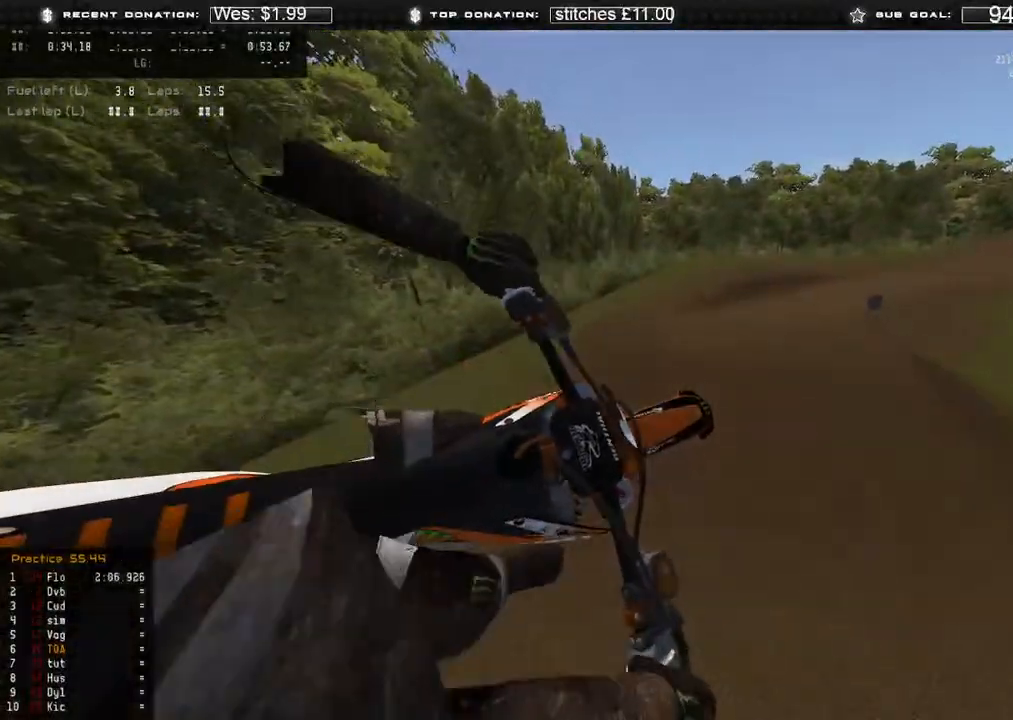
{"buttons": ["X"], "left_stick": "up-right", "right_stick": "down", "events": [[350, "left_stick", "up-right"], [467, "right_stick", "down"], [483, "X", "down"]]}
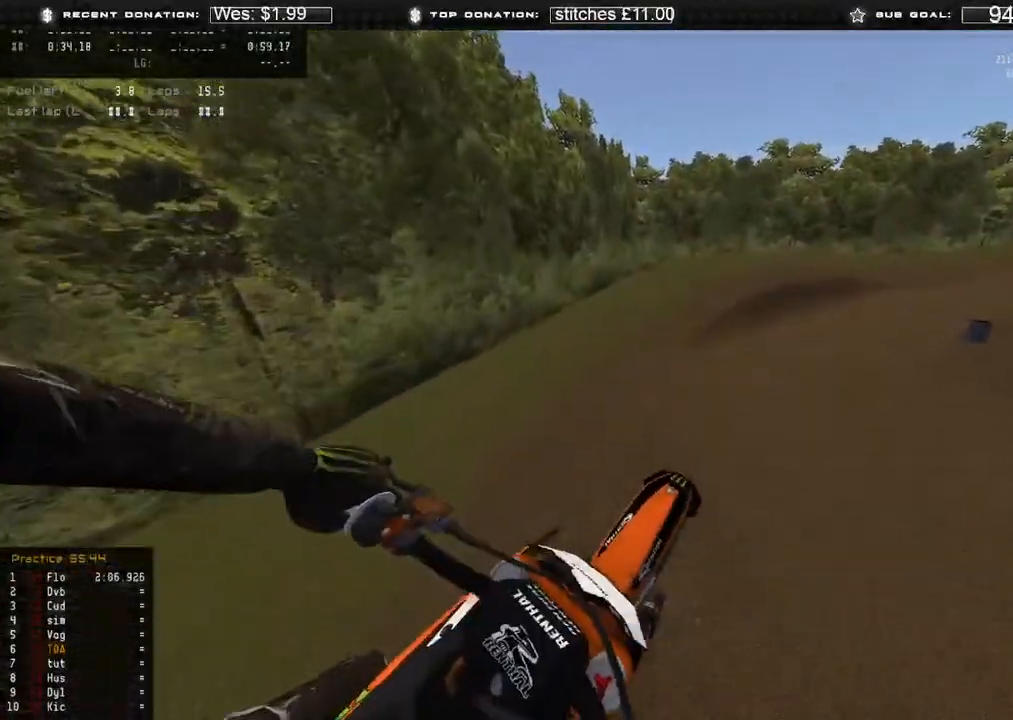
{"buttons": ["R2"], "left_stick": "up-right", "right_stick": "down-left", "events": [[67, "X", "up"], [317, "right_stick", "down-left"], [350, "R3", "down"], [367, "R2", "down"], [450, "R3", "up"]]}
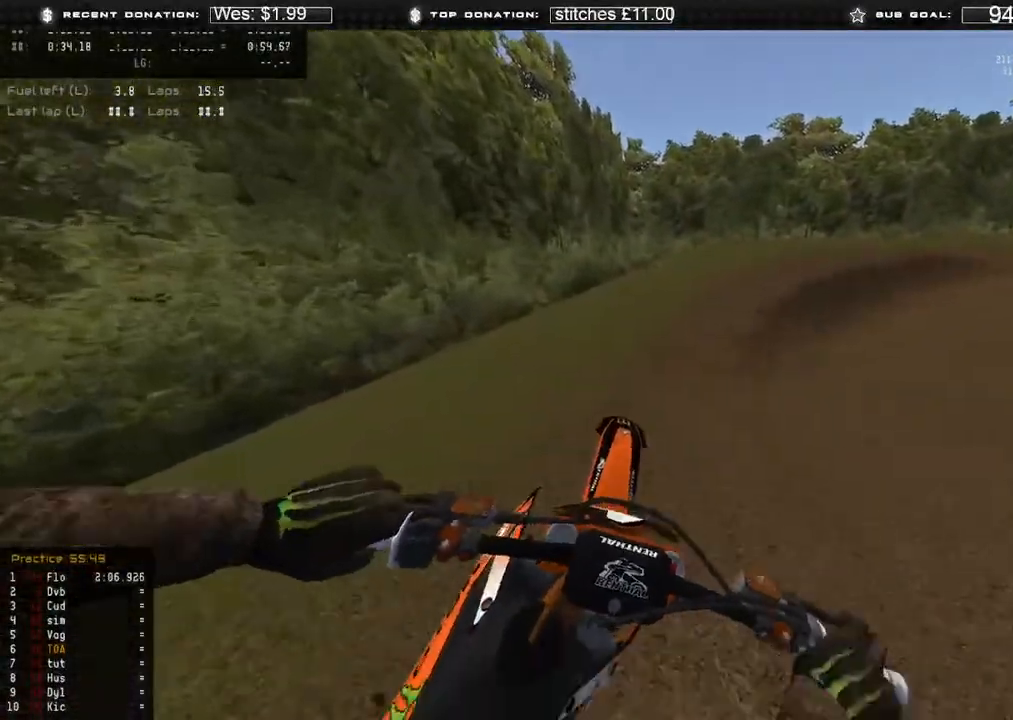
{"buttons": ["R2"], "left_stick": "up-right", "right_stick": "down-left", "events": [[17, "R2", "up"], [217, "R2", "down"]]}
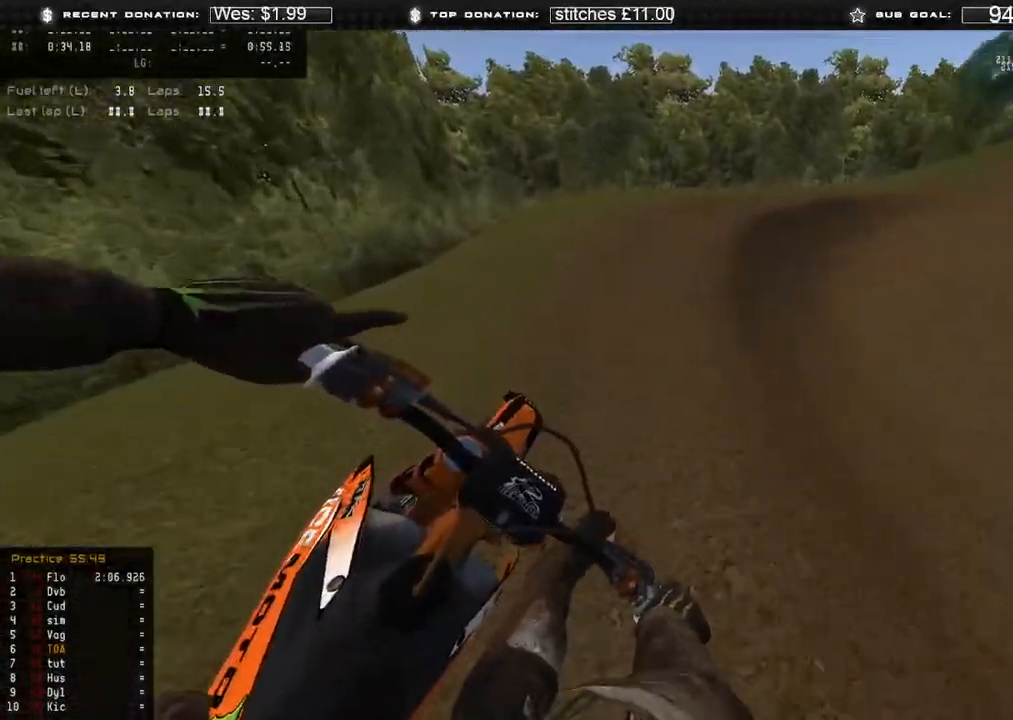
{"buttons": ["R2"], "left_stick": "up-right", "right_stick": "down-left", "events": []}
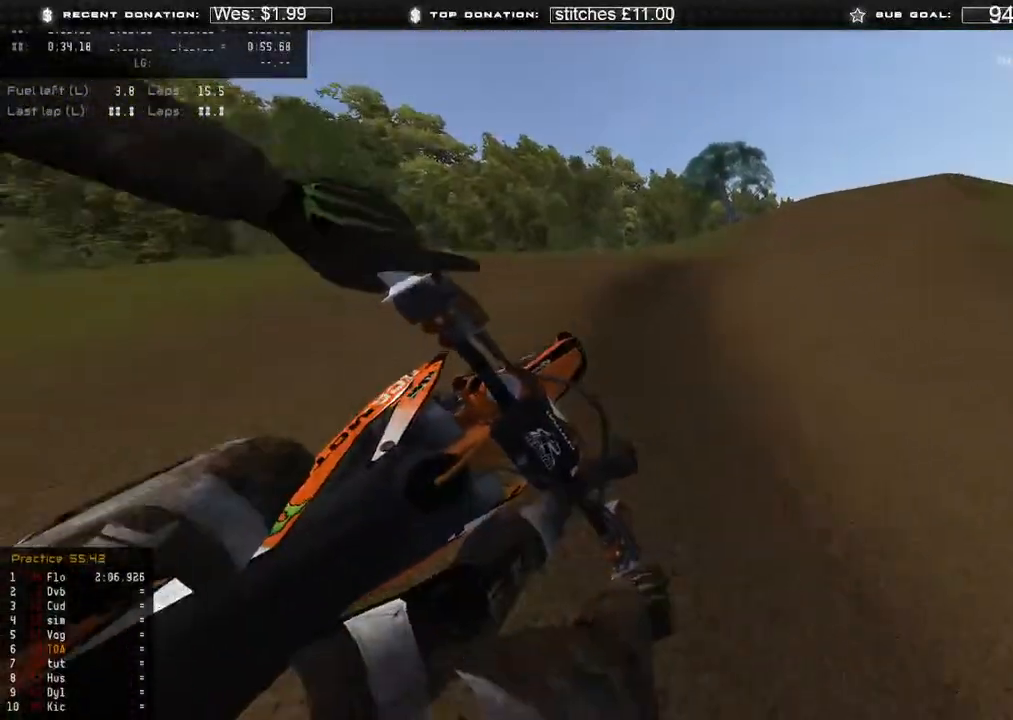
{"buttons": ["R2", "R3"], "left_stick": "up-right", "right_stick": "down-left", "events": [[500, "R3", "down"]]}
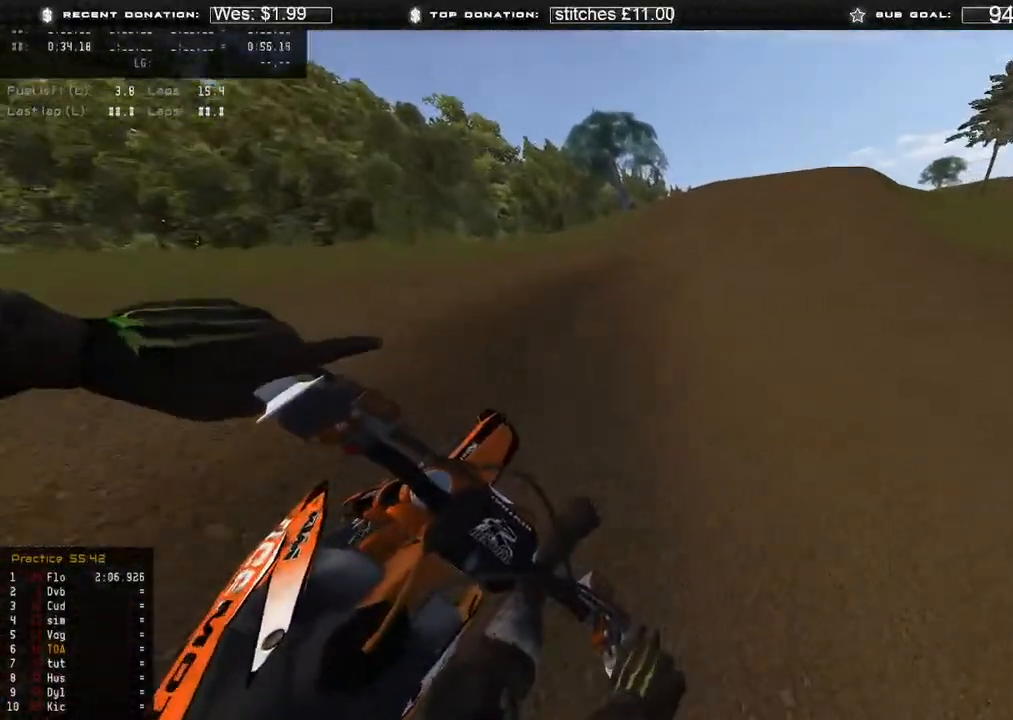
{"buttons": ["R2"], "left_stick": "up-right", "right_stick": "down-left", "events": [[100, "R3", "up"]]}
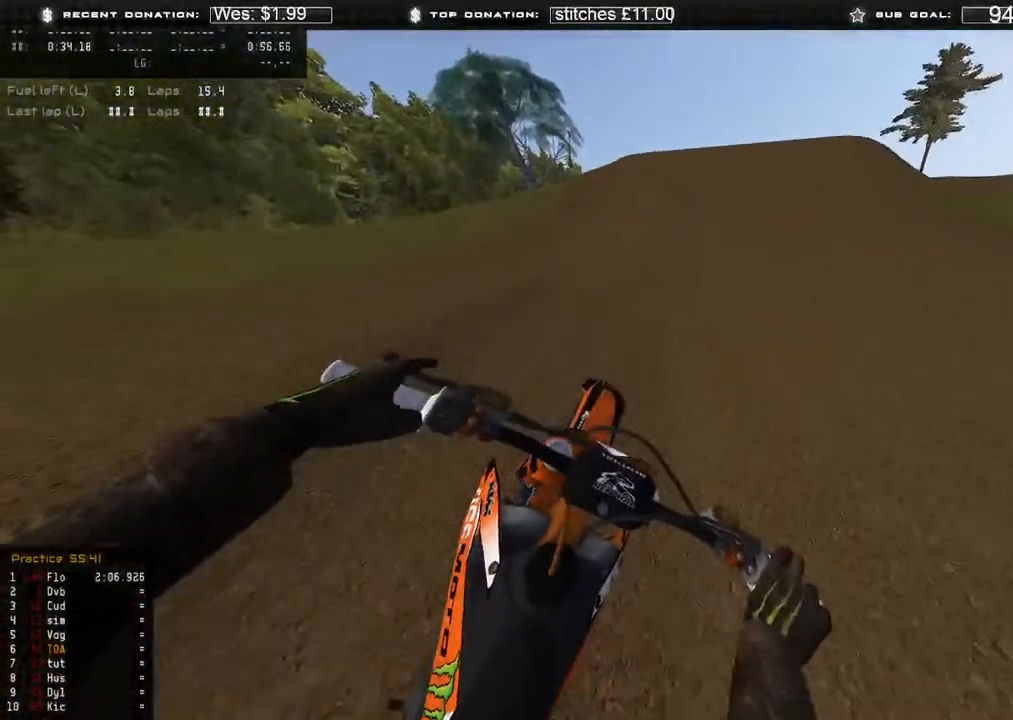
{"buttons": ["R2"], "left_stick": "center", "right_stick": "down", "events": [[100, "right_stick", "down"], [117, "left_stick", "center"]]}
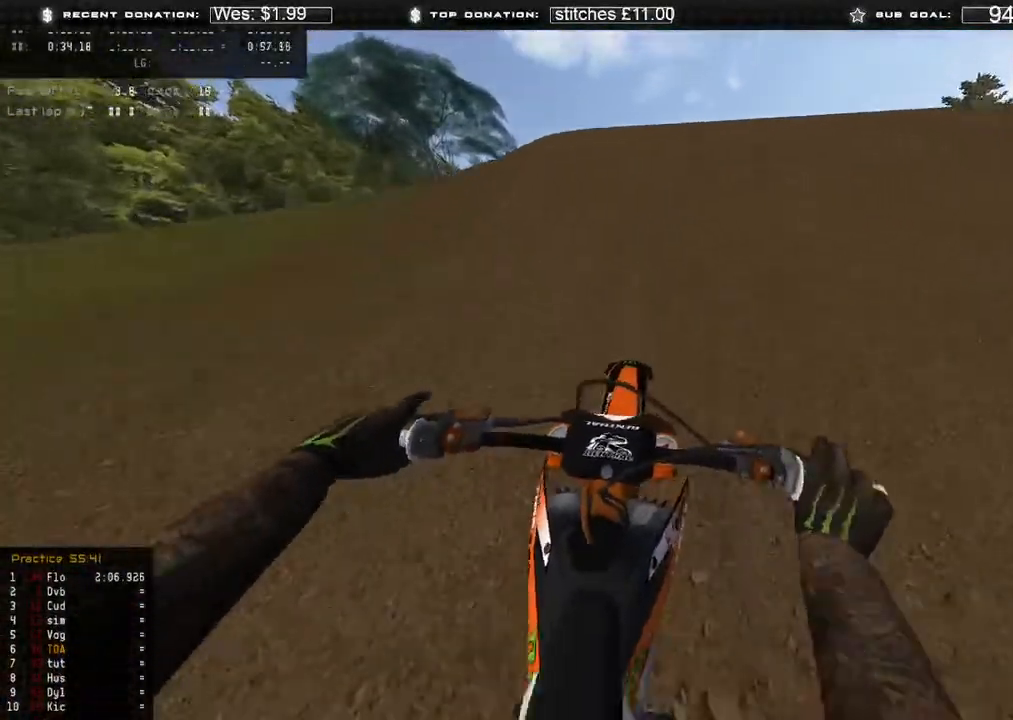
{"buttons": ["R3"], "left_stick": "up-left", "right_stick": "down-left", "events": [[83, "right_stick", "down-right"], [100, "left_stick", "right"], [133, "R3", "down"], [250, "R3", "up"], [267, "right_stick", "down"], [300, "R2", "up"], [367, "left_stick", "center"], [417, "right_stick", "down-left"], [433, "left_stick", "up-left"], [500, "R3", "down"]]}
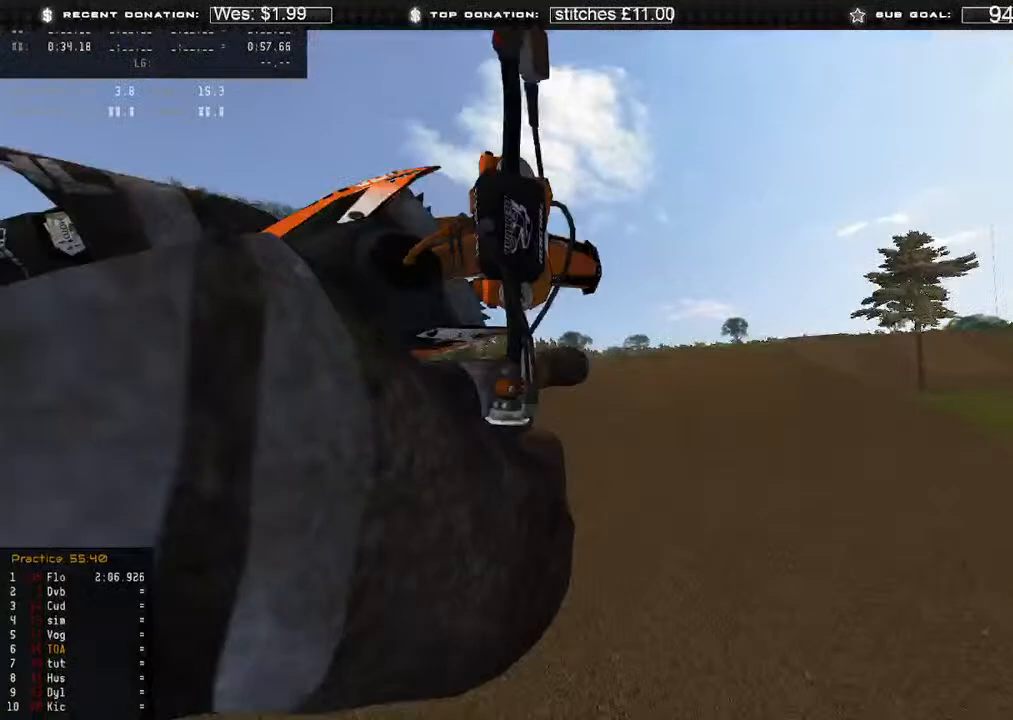
{"buttons": ["B", "R2"], "left_stick": "right", "right_stick": "up", "events": [[100, "R3", "up"], [150, "R2", "down"], [250, "right_stick", "up-left"], [300, "right_stick", "up"], [350, "left_stick", "right"], [500, "B", "down"]]}
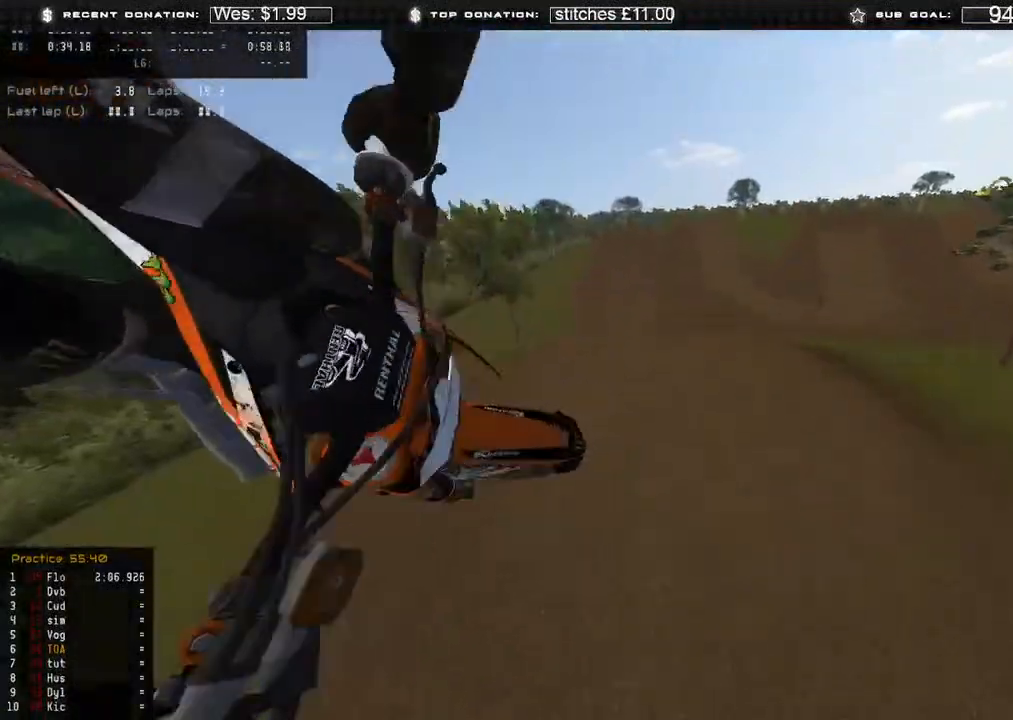
{"buttons": [], "left_stick": "up", "right_stick": "up", "events": [[100, "B", "up"], [500, "R2", "up"], [500, "left_stick", "up"]]}
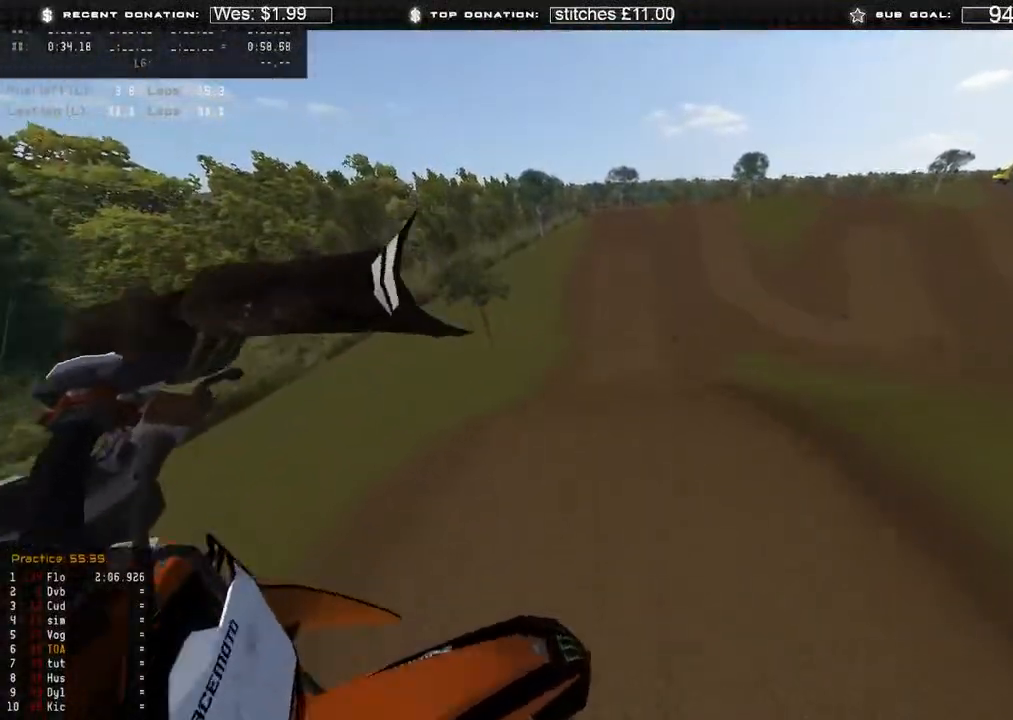
{"buttons": [], "left_stick": "center", "right_stick": "up-left", "events": [[67, "right_stick", "up-left"], [450, "left_stick", "center"]]}
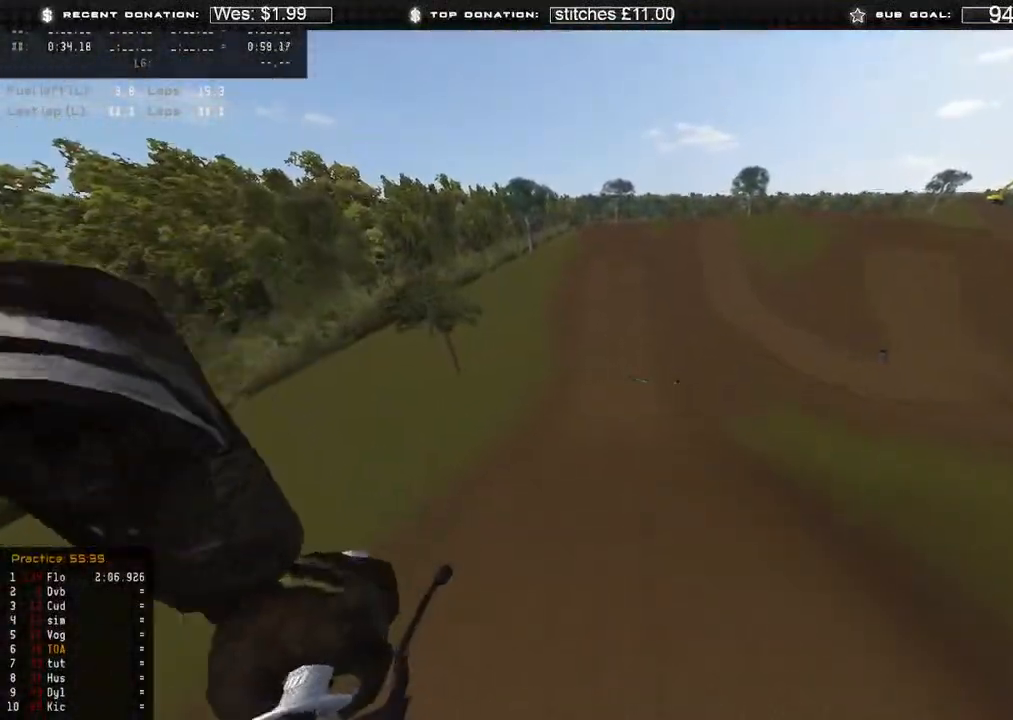
{"buttons": [], "left_stick": "center", "right_stick": "center", "events": [[150, "right_stick", "center"]]}
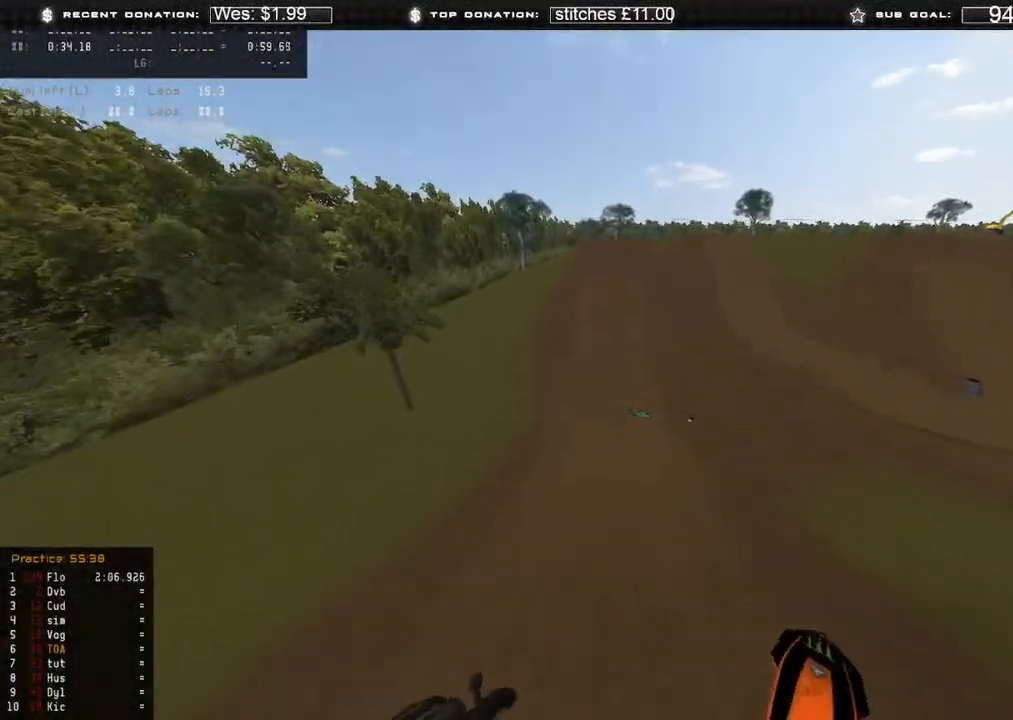
{"buttons": ["R2"], "left_stick": "center", "right_stick": "up", "events": [[50, "left_stick", "right"], [317, "right_stick", "up"], [333, "R2", "down"], [383, "left_stick", "center"]]}
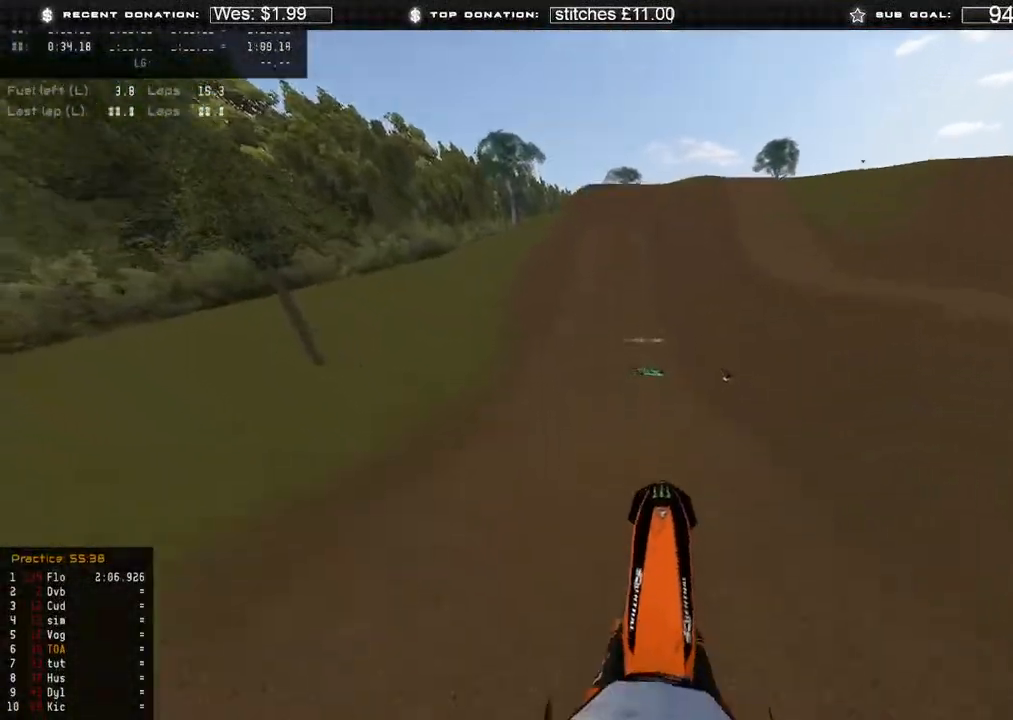
{"buttons": ["R2"], "left_stick": "up-left", "right_stick": "right", "events": [[50, "R2", "up"], [117, "R2", "down"], [117, "left_stick", "up-left"], [150, "R3", "down"], [183, "right_stick", "right"], [283, "R3", "up"]]}
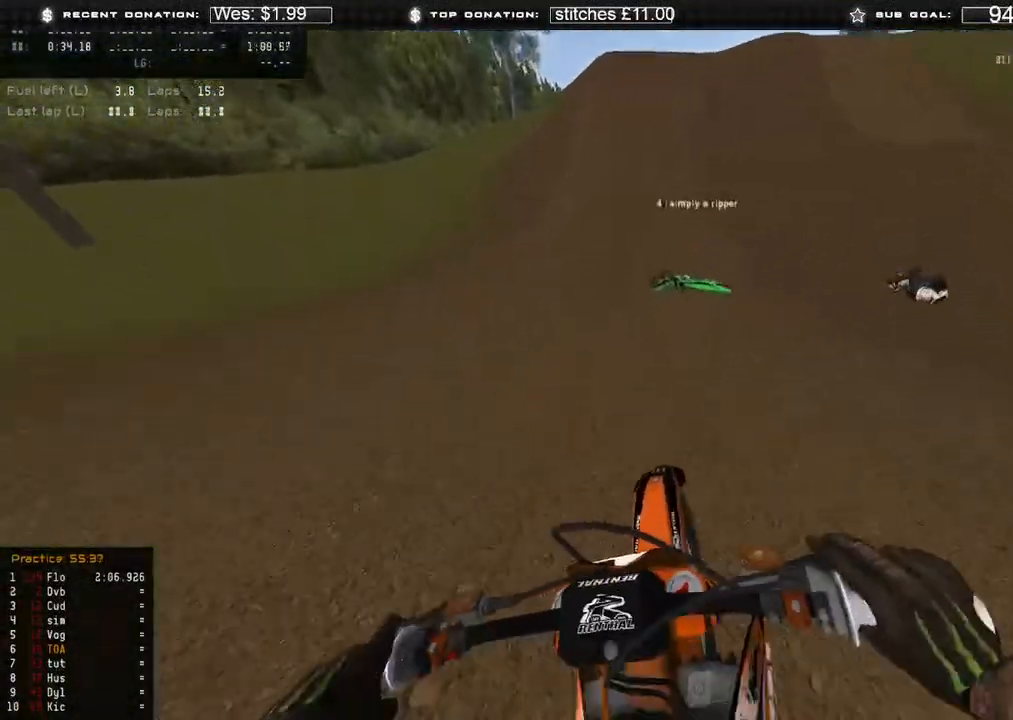
{"buttons": ["R2"], "left_stick": "center", "right_stick": "down-right", "events": [[17, "left_stick", "up"], [133, "left_stick", "center"], [233, "R3", "down"], [233, "right_stick", "down-right"], [300, "R3", "up"]]}
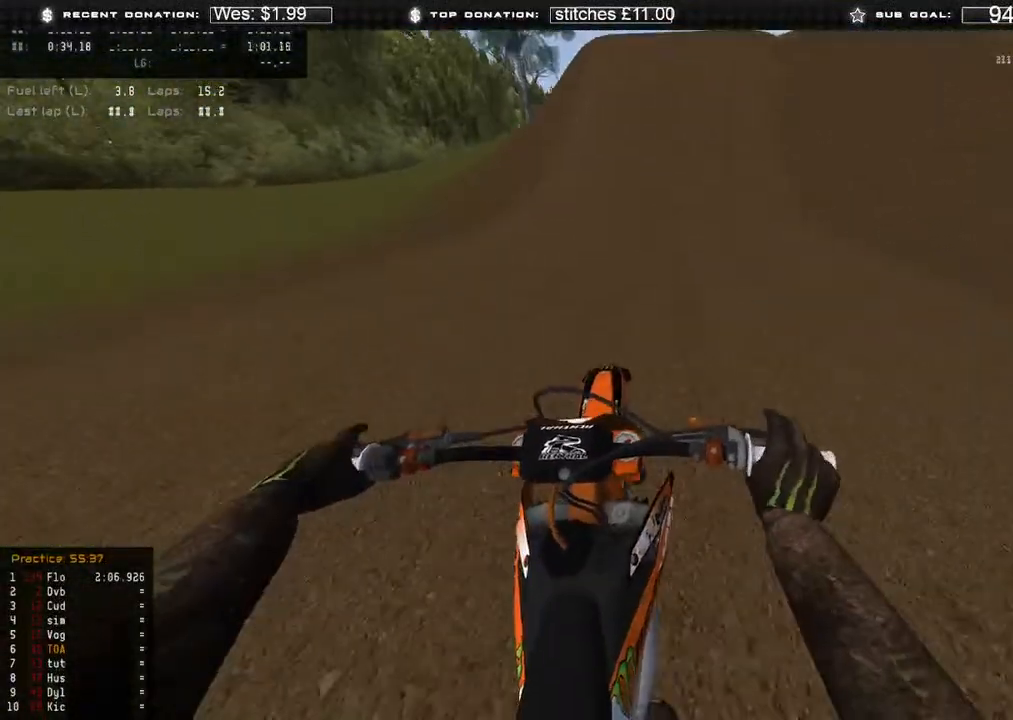
{"buttons": ["R2"], "left_stick": "center", "right_stick": "down-right", "events": []}
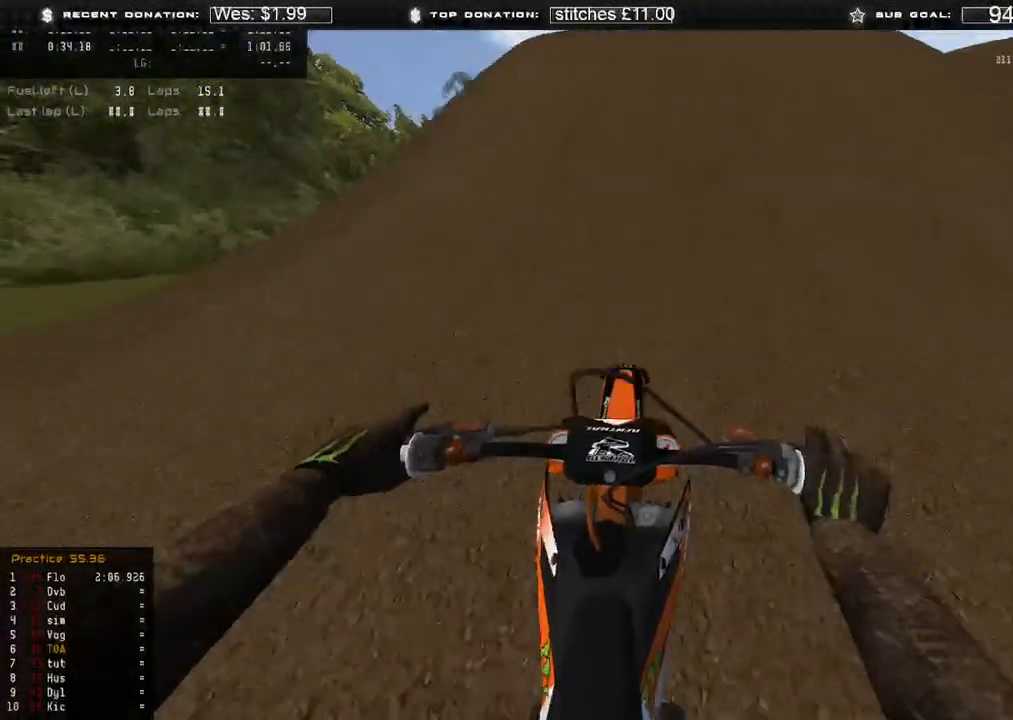
{"buttons": [], "left_stick": "right", "right_stick": "down", "events": [[233, "left_stick", "right"], [283, "R3", "down"], [350, "R3", "up"], [367, "R2", "up"], [400, "right_stick", "down"]]}
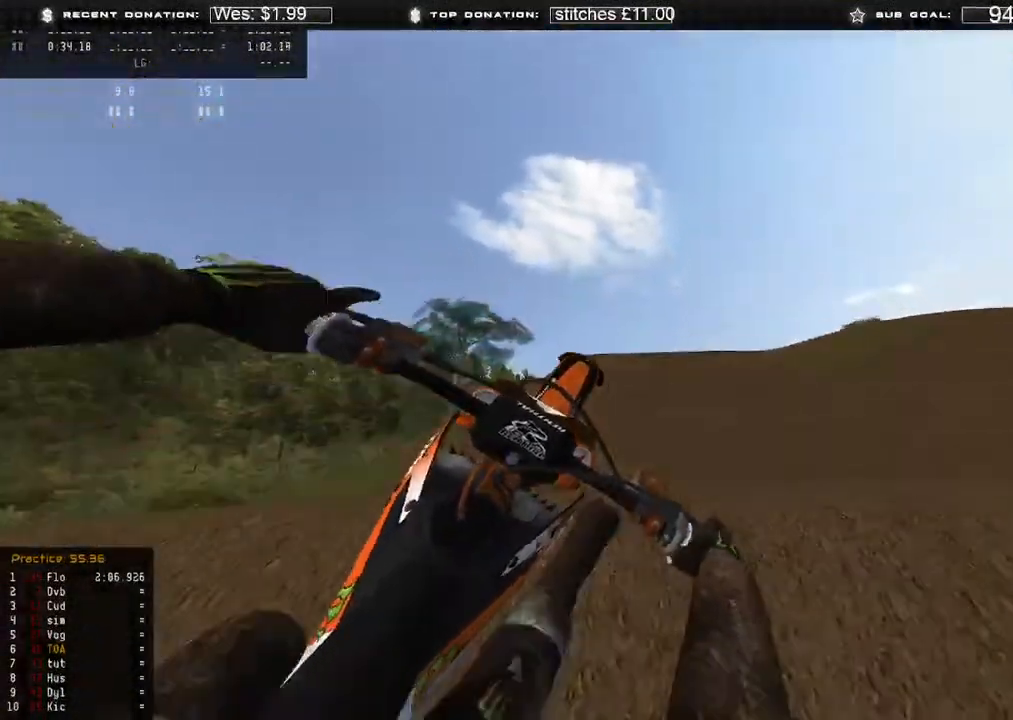
{"buttons": ["R2"], "left_stick": "right", "right_stick": "left", "events": [[33, "left_stick", "center"], [217, "R3", "down"], [317, "R3", "up"], [333, "right_stick", "down-left"], [350, "R2", "down"], [433, "right_stick", "left"], [500, "left_stick", "right"]]}
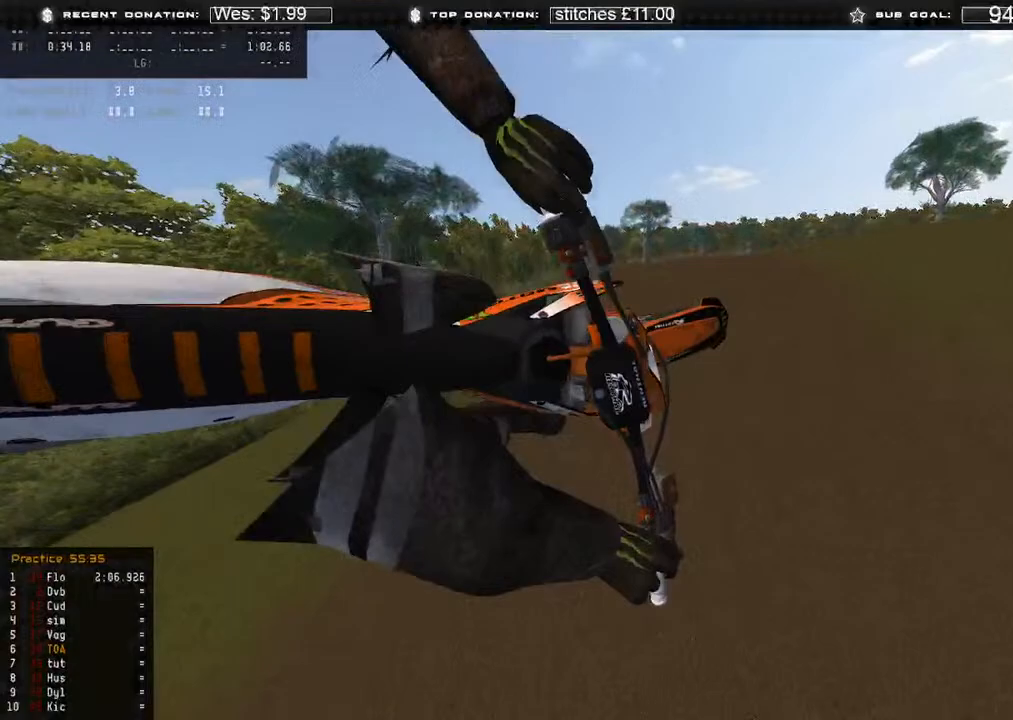
{"buttons": ["L2"], "left_stick": "right", "right_stick": "up-left", "events": [[83, "R2", "up"], [150, "right_stick", "up-left"], [500, "L2", "down"]]}
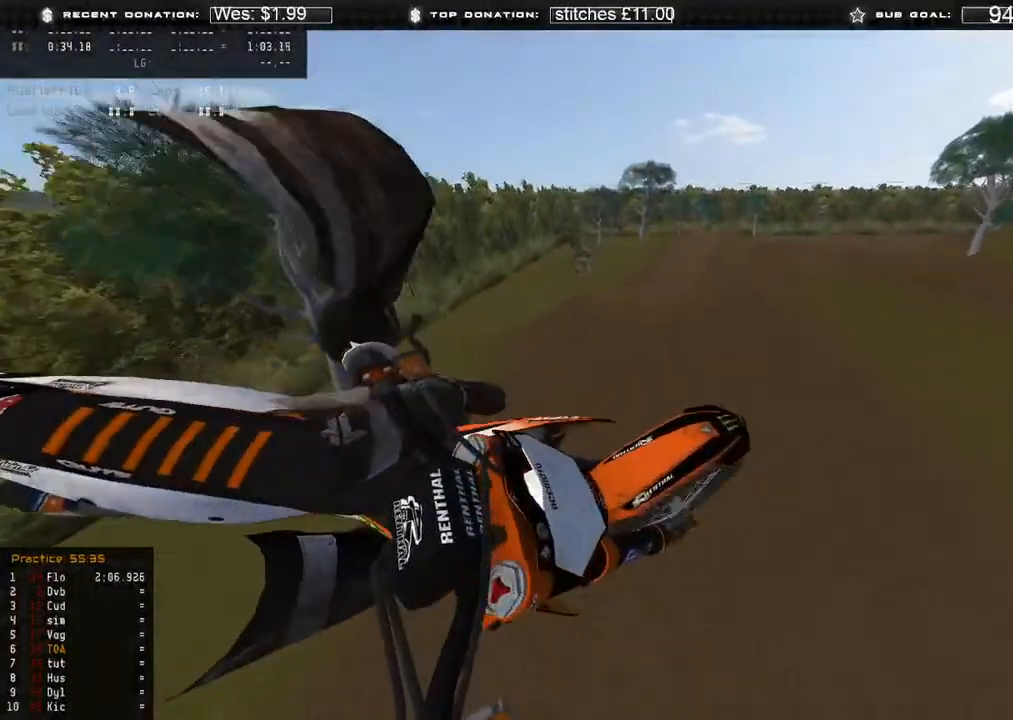
{"buttons": [], "left_stick": "up-right", "right_stick": "left", "events": [[67, "L2", "up"], [150, "right_stick", "left"], [350, "left_stick", "up-right"]]}
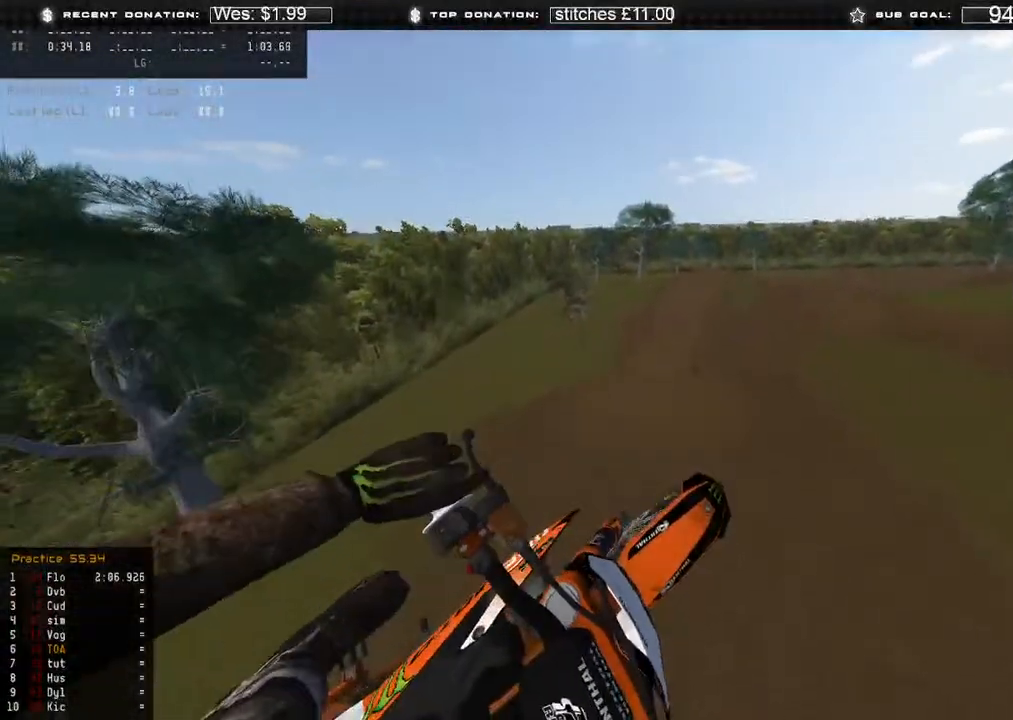
{"buttons": [], "left_stick": "left", "right_stick": "center", "events": [[33, "left_stick", "center"], [300, "left_stick", "left"], [417, "right_stick", "up"], [483, "right_stick", "center"]]}
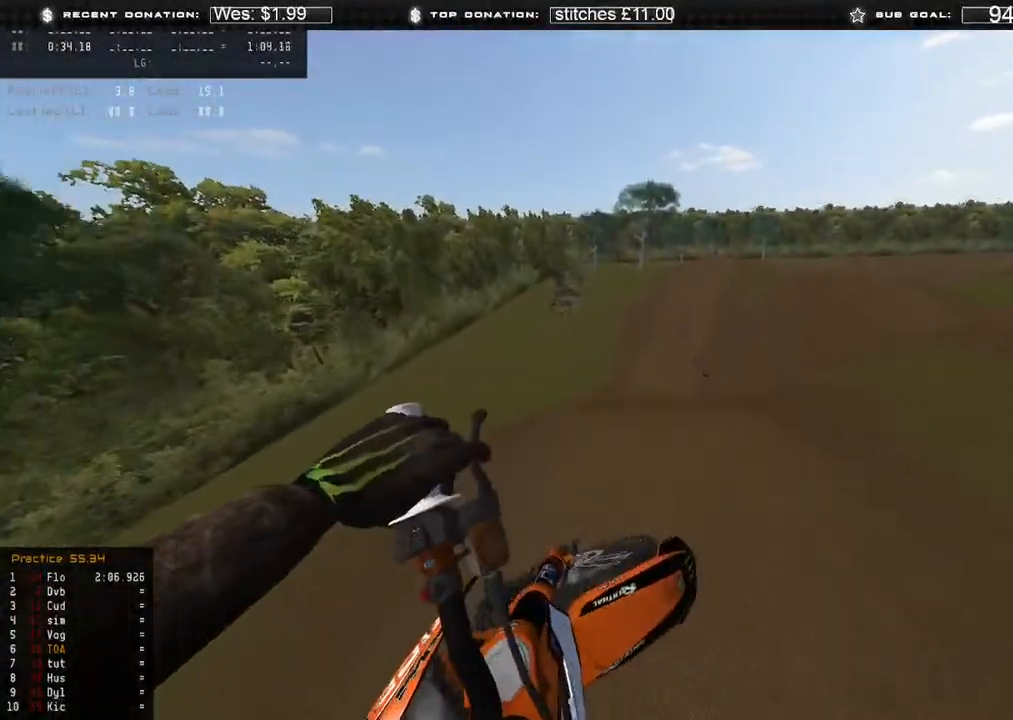
{"buttons": ["R2"], "left_stick": "center", "right_stick": "up-right", "events": [[117, "R2", "down"], [150, "left_stick", "up-left"], [200, "right_stick", "up"], [250, "right_stick", "up-right"], [283, "R2", "up"], [400, "R2", "down"], [483, "left_stick", "center"]]}
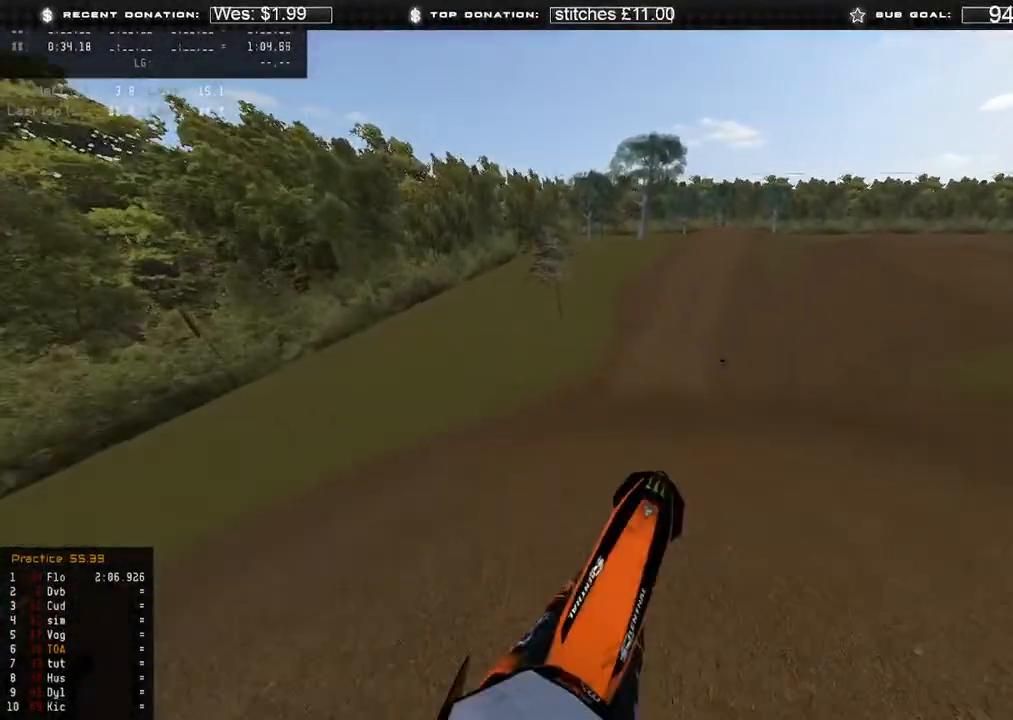
{"buttons": ["R2"], "left_stick": "center", "right_stick": "down-left", "events": [[67, "right_stick", "down-left"], [83, "left_stick", "up-right"], [100, "R3", "down"], [200, "R3", "up"], [333, "R3", "down"], [417, "R3", "up"], [417, "left_stick", "center"]]}
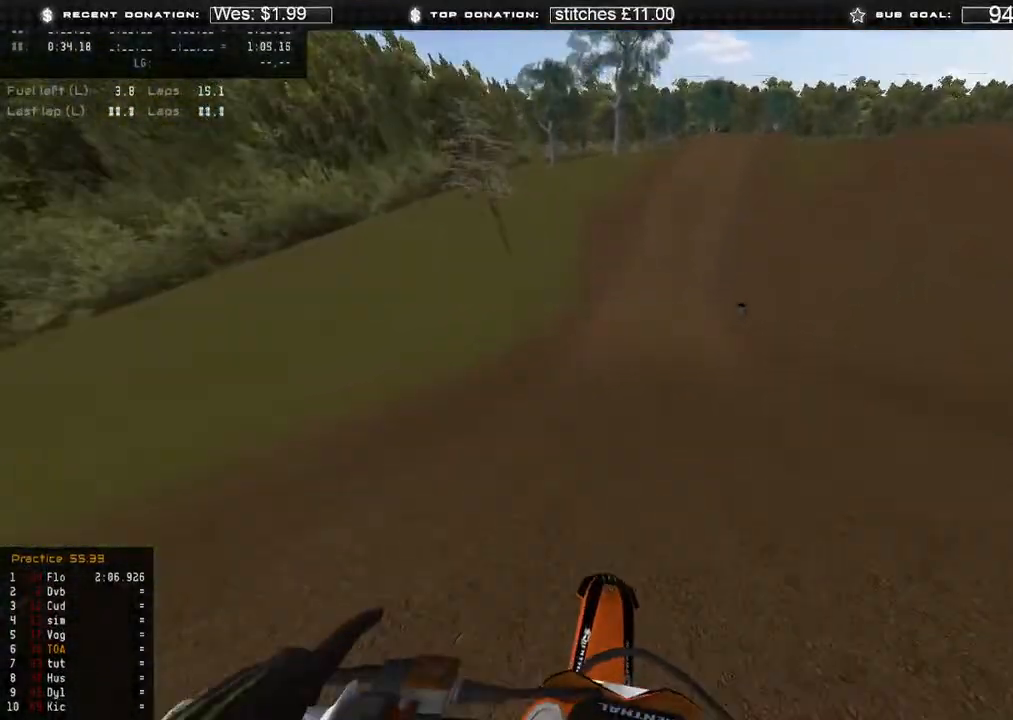
{"buttons": ["R2"], "left_stick": "center", "right_stick": "down-left", "events": [[33, "right_stick", "left"], [133, "left_stick", "up-right"], [167, "right_stick", "center"], [367, "right_stick", "down-left"], [500, "left_stick", "center"]]}
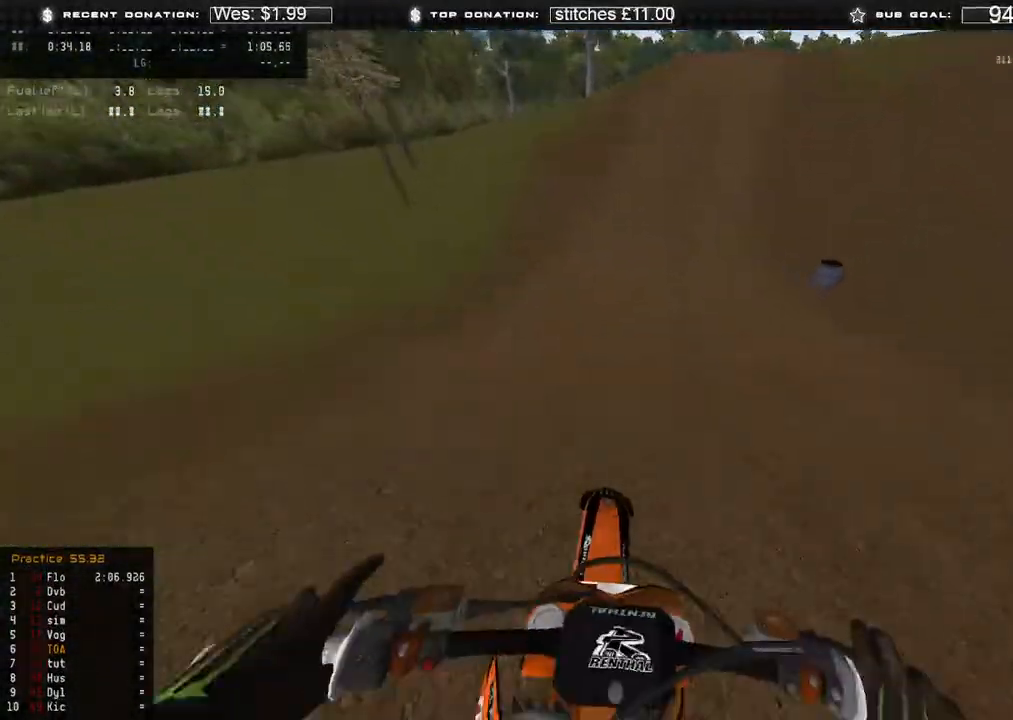
{"buttons": ["R2"], "left_stick": "center", "right_stick": "down-left", "events": []}
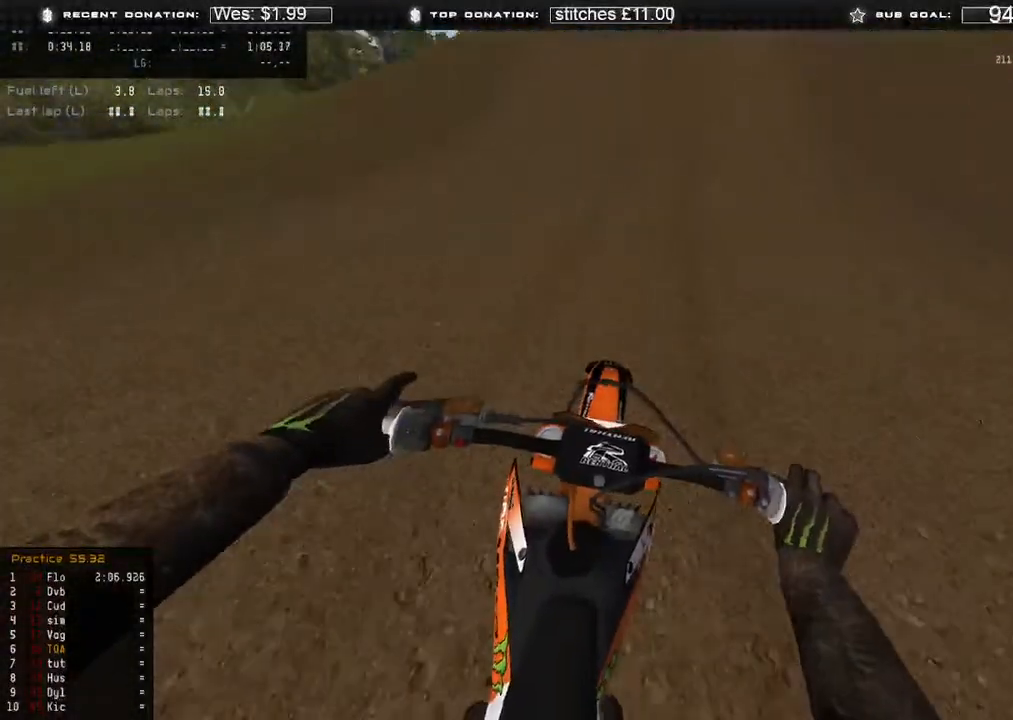
{"buttons": ["R2"], "left_stick": "center", "right_stick": "left", "events": [[233, "right_stick", "left"]]}
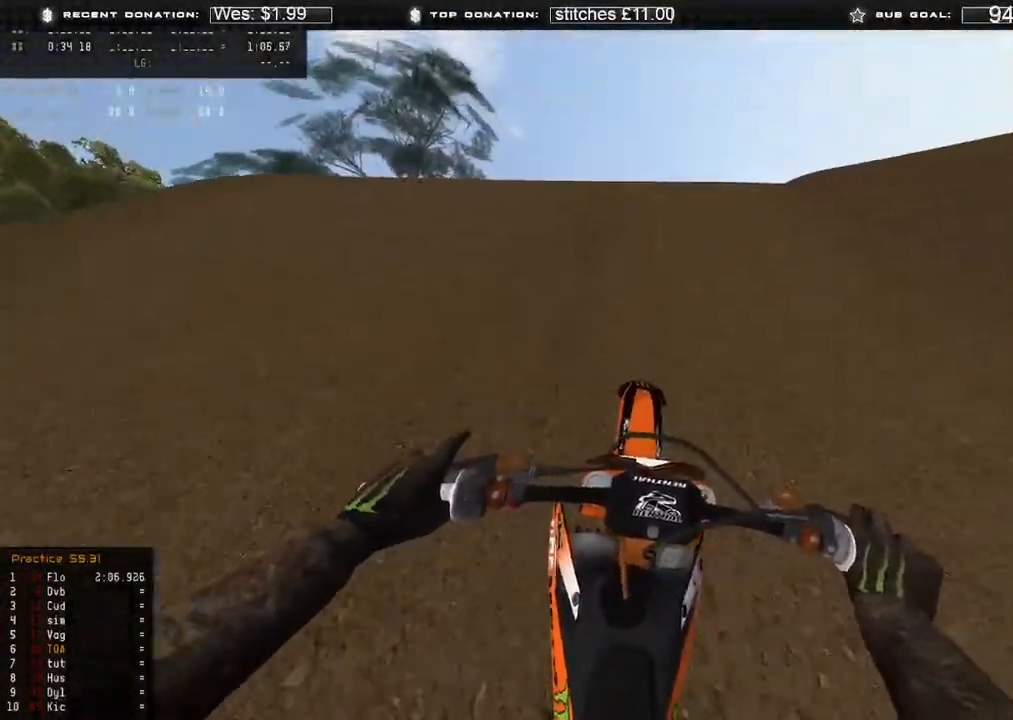
{"buttons": ["R3"], "left_stick": "center", "right_stick": "down-right", "events": [[50, "left_stick", "left"], [67, "right_stick", "down-left"], [83, "R2", "up"], [150, "R3", "down"], [233, "R3", "up"], [250, "right_stick", "down-right"], [300, "left_stick", "up-left"], [450, "left_stick", "center"], [500, "R3", "down"]]}
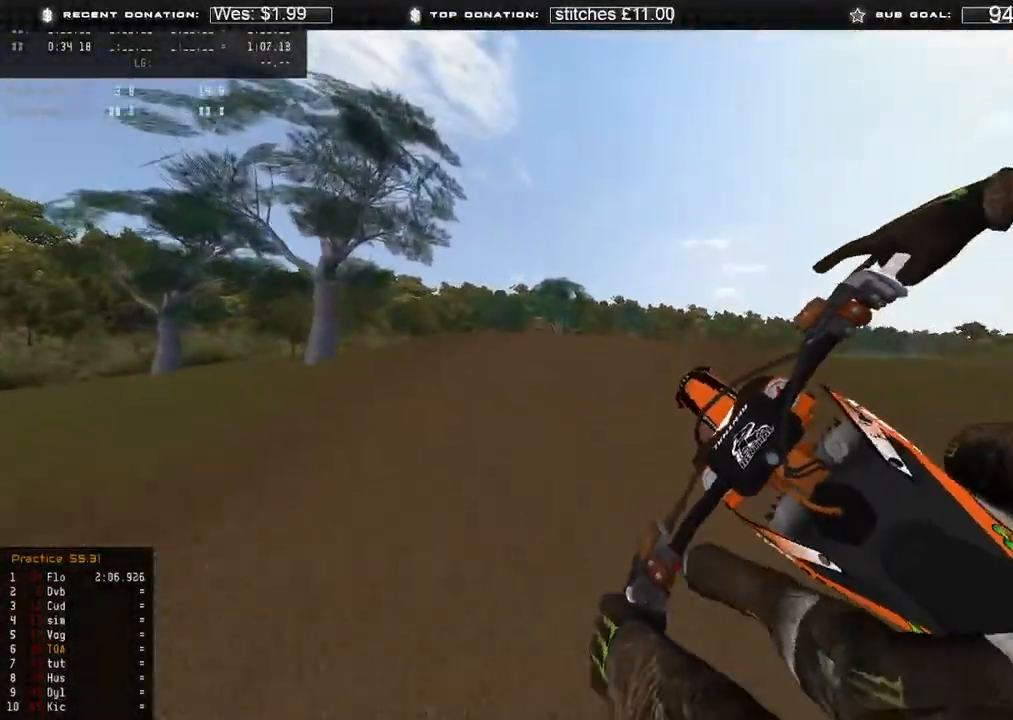
{"buttons": ["R2"], "left_stick": "left", "right_stick": "up", "events": [[67, "R3", "up"], [133, "left_stick", "left"], [183, "R2", "down"], [233, "right_stick", "up"]]}